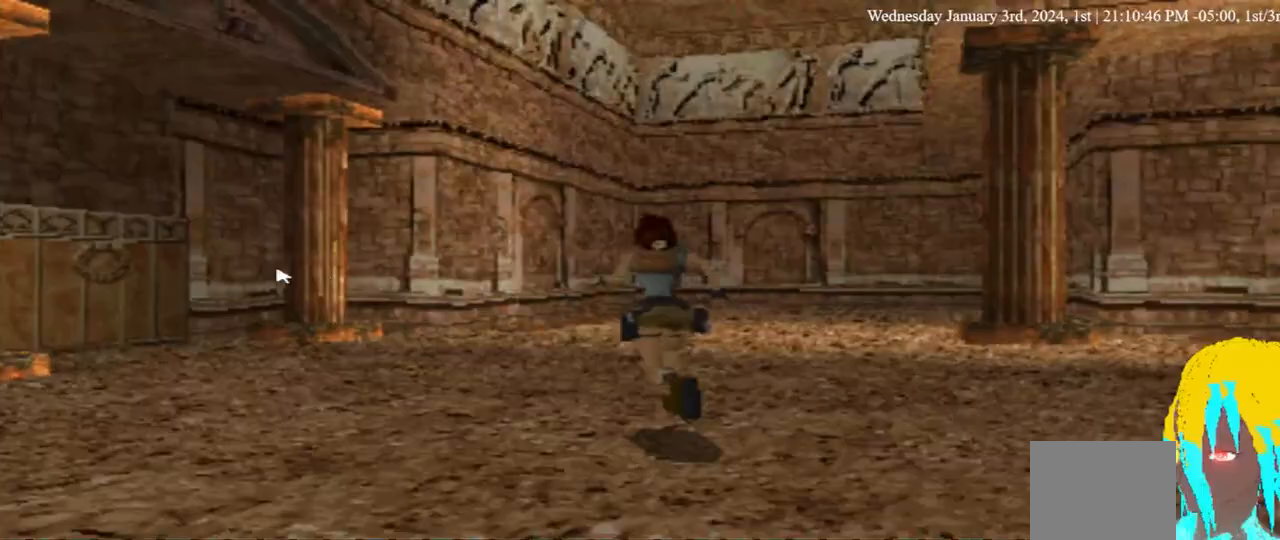
Gameplay with a controller (PlayStation layout); each line is a JSON object with the inputs held at the frame after it. "events" lists button and stick changes between this image and that frame as [ms after this image, input, new state], when the widget could be followed in between. Not read: DPAD_LEFT R1.
{"buttons": [], "left_stick": "center", "right_stick": "center", "events": []}
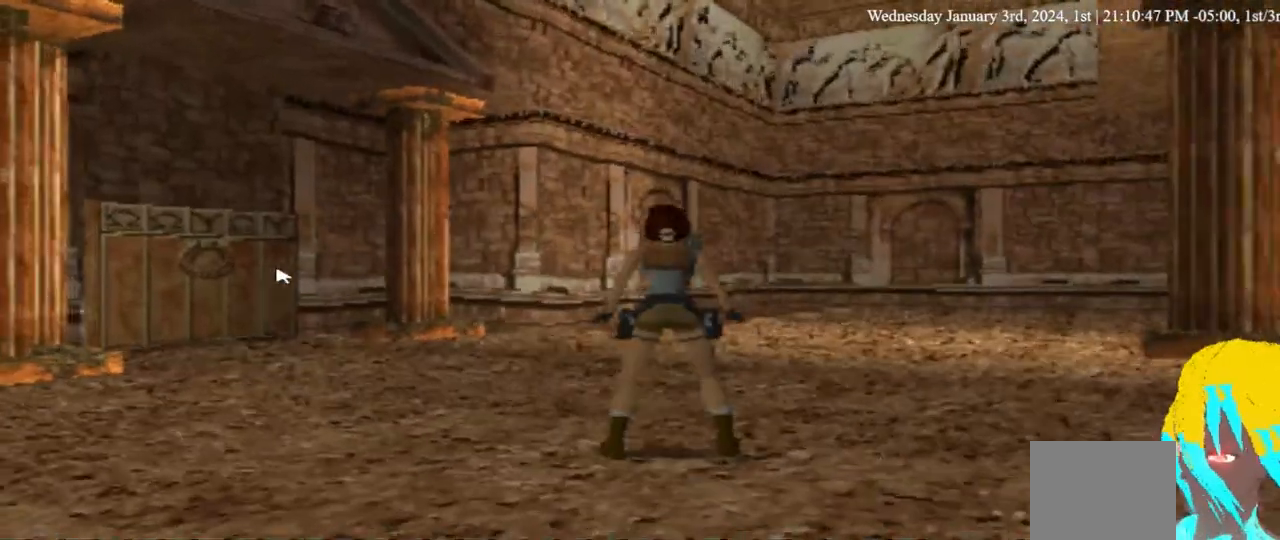
{"buttons": ["DPAD_RIGHT"], "left_stick": "center", "right_stick": "center", "events": [[33, "DPAD_RIGHT", "down"]]}
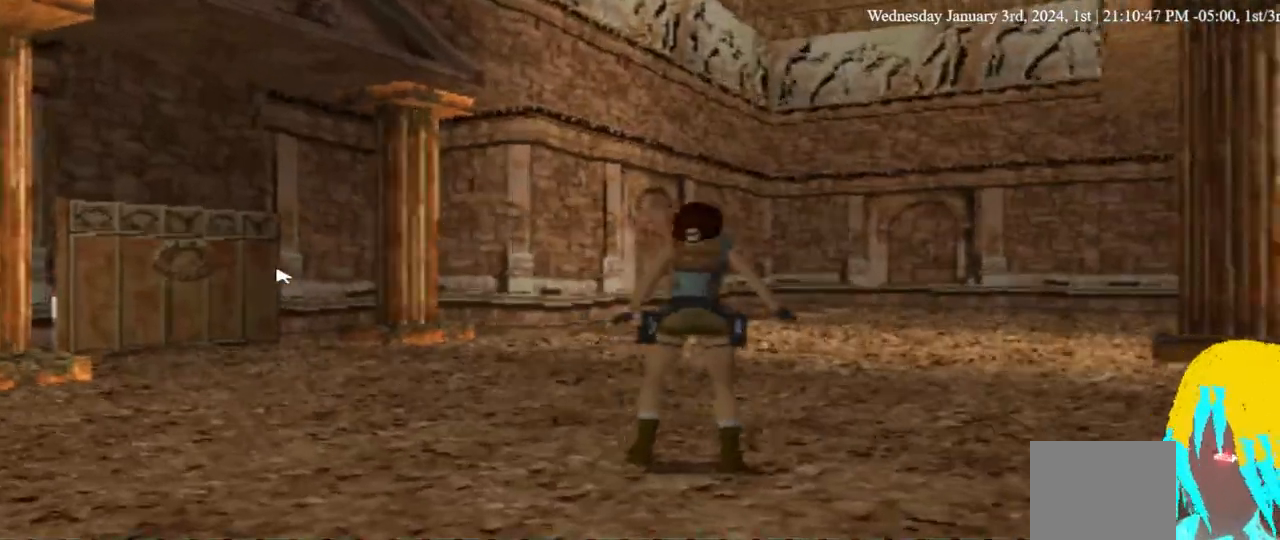
{"buttons": ["DPAD_RIGHT"], "left_stick": "center", "right_stick": "center", "events": [[167, "DPAD_UP", "down"], [467, "DPAD_UP", "up"]]}
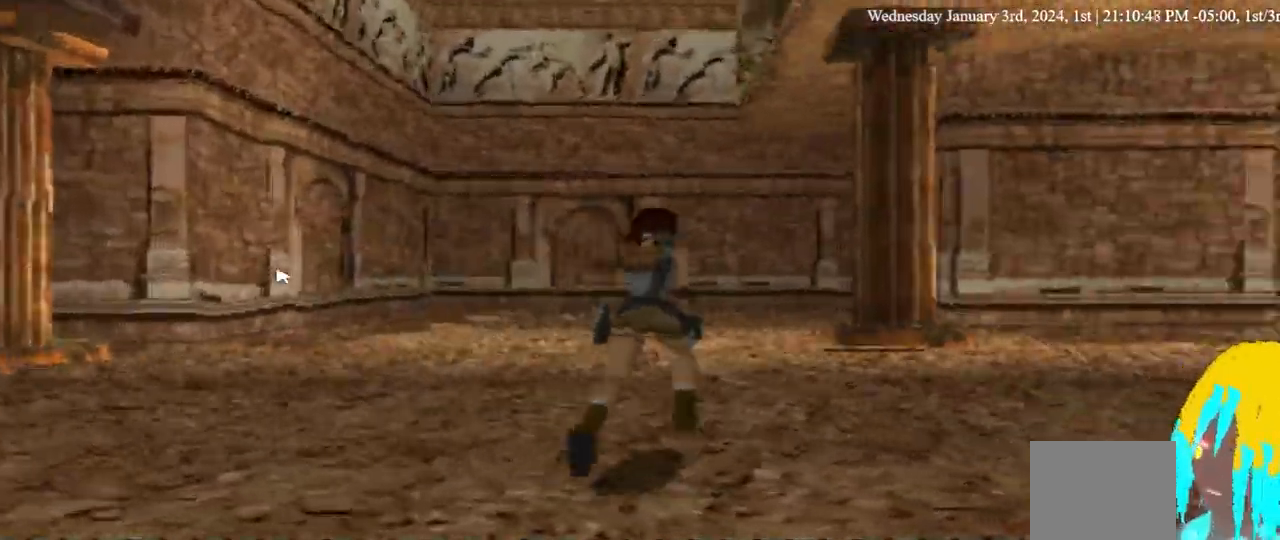
{"buttons": ["DPAD_UP", "DPAD_RIGHT"], "left_stick": "center", "right_stick": "center", "events": [[100, "DPAD_UP", "down"], [367, "DPAD_UP", "up"], [467, "DPAD_UP", "down"]]}
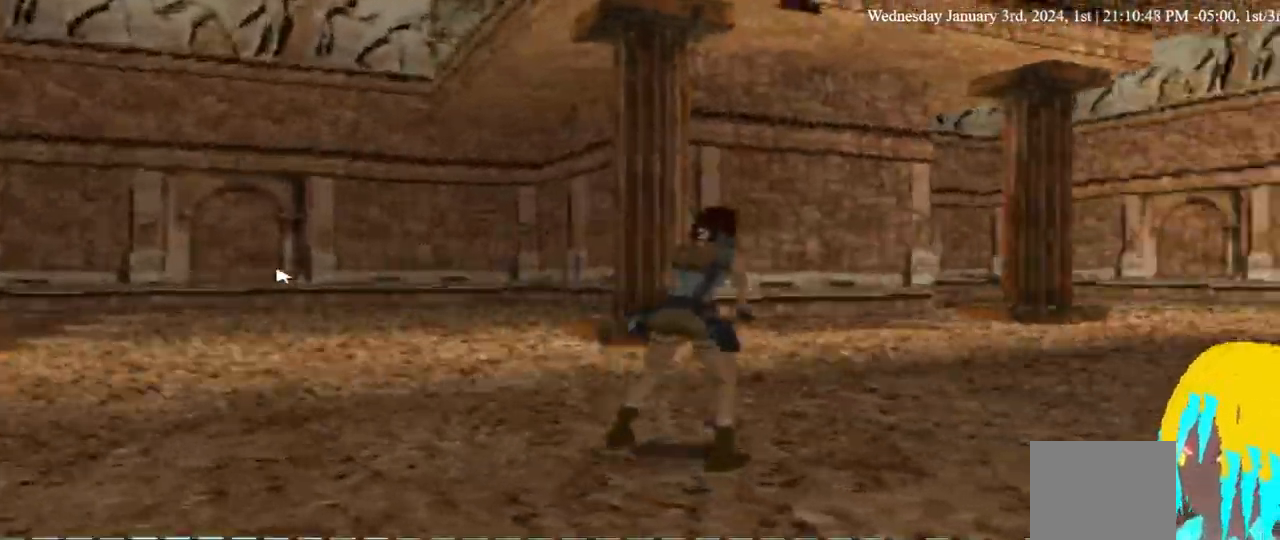
{"buttons": ["DPAD_UP", "DPAD_RIGHT"], "left_stick": "center", "right_stick": "center", "events": []}
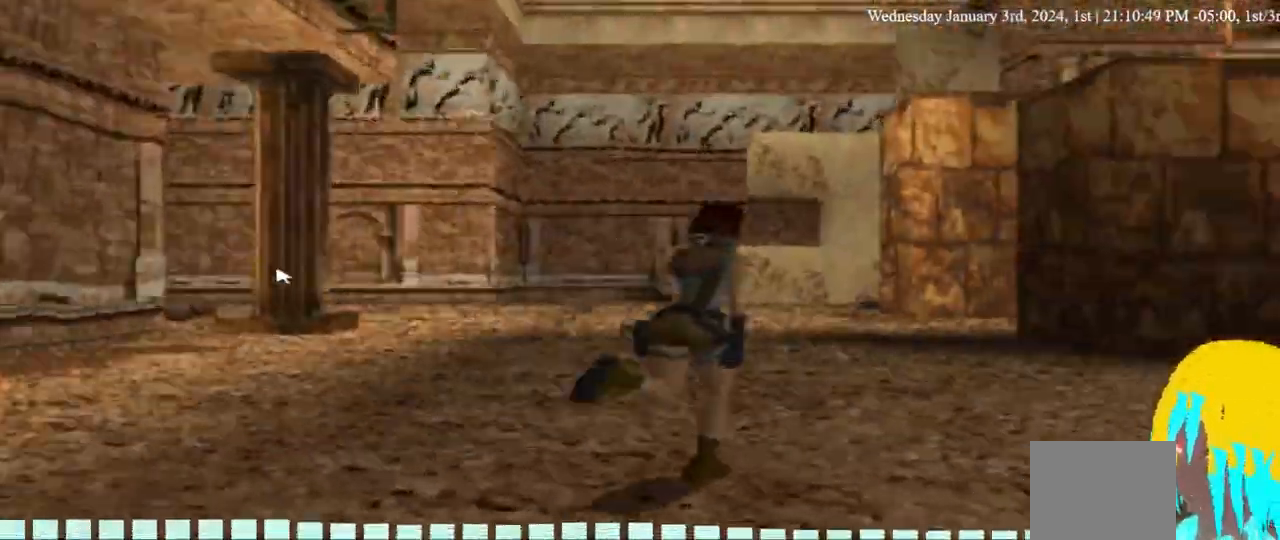
{"buttons": ["DPAD_UP", "DPAD_RIGHT"], "left_stick": "center", "right_stick": "center", "events": []}
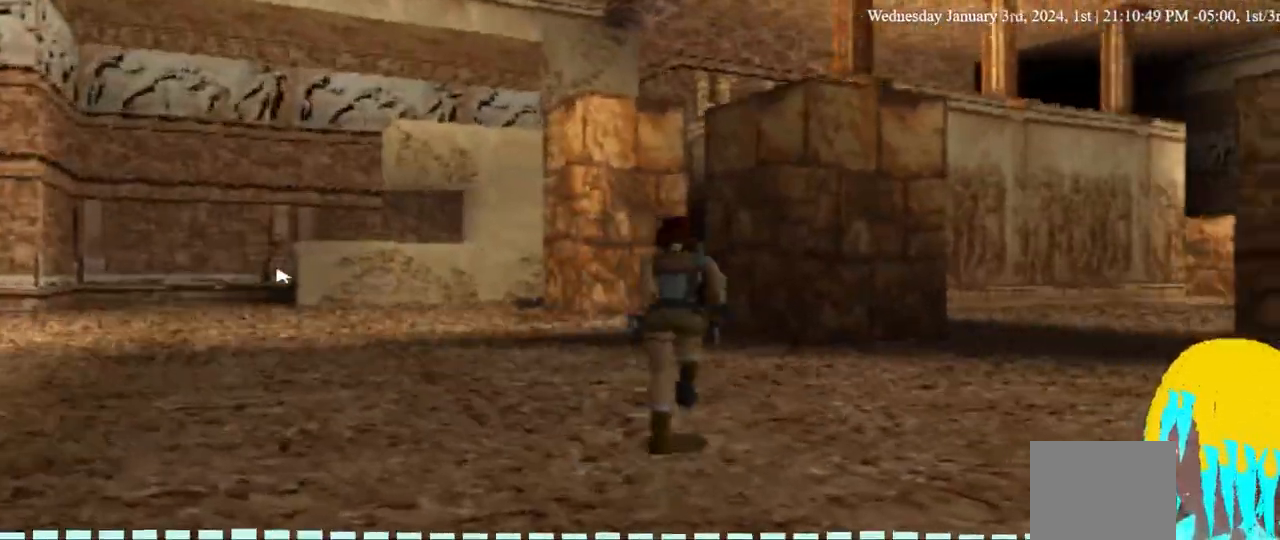
{"buttons": ["DPAD_UP", "DPAD_RIGHT"], "left_stick": "center", "right_stick": "center", "events": [[100, "DPAD_UP", "up"], [500, "DPAD_UP", "down"]]}
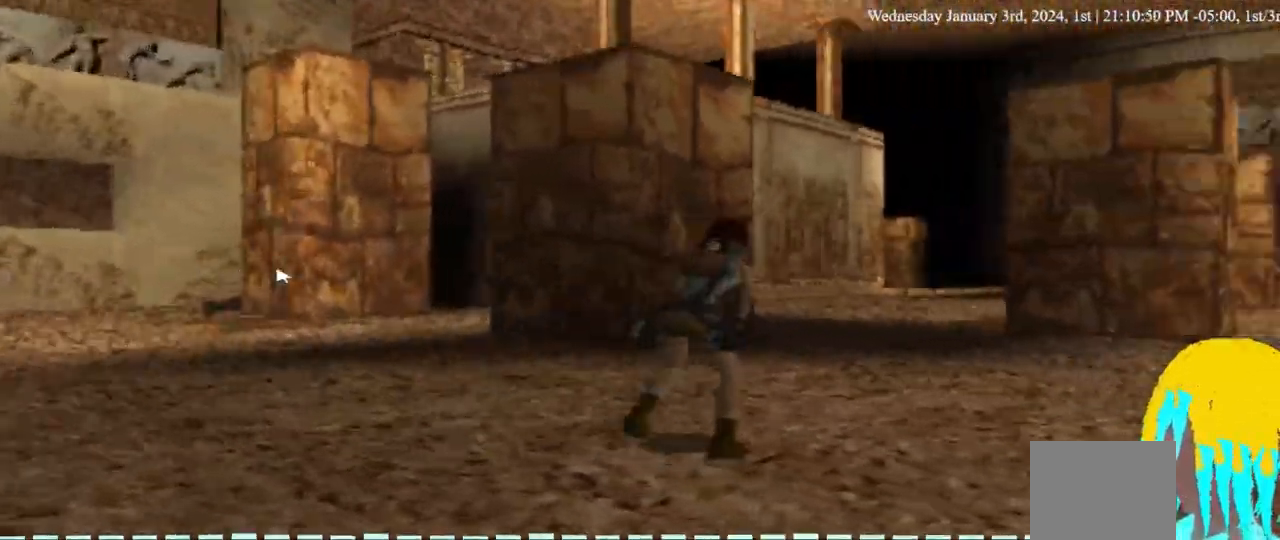
{"buttons": ["DPAD_UP", "DPAD_RIGHT"], "left_stick": "center", "right_stick": "center", "events": []}
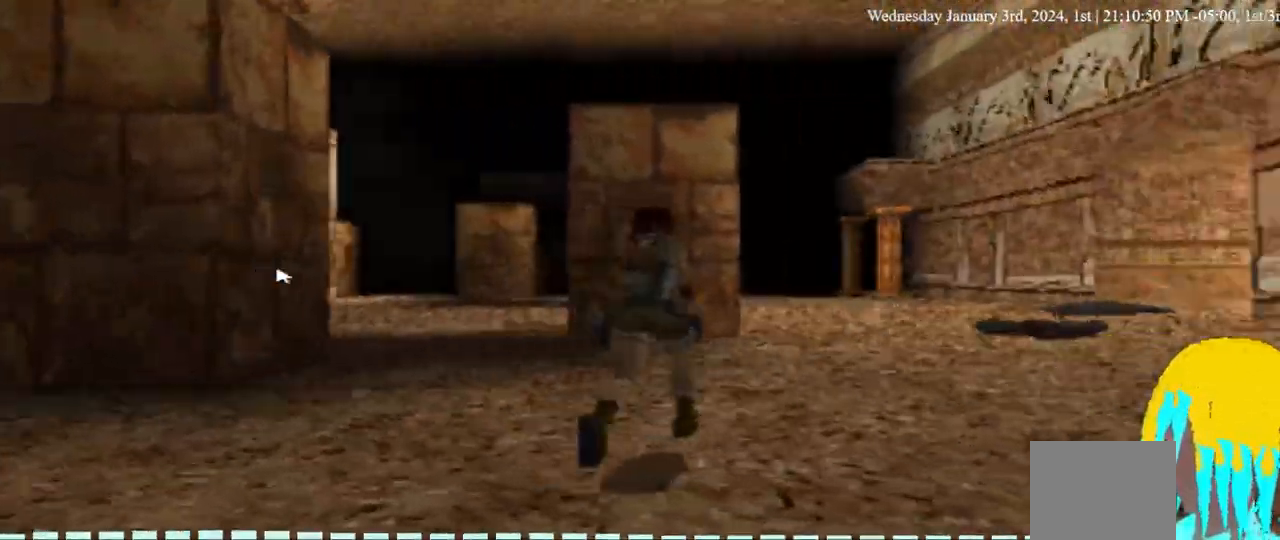
{"buttons": ["DPAD_UP"], "left_stick": "center", "right_stick": "center", "events": [[500, "DPAD_RIGHT", "up"]]}
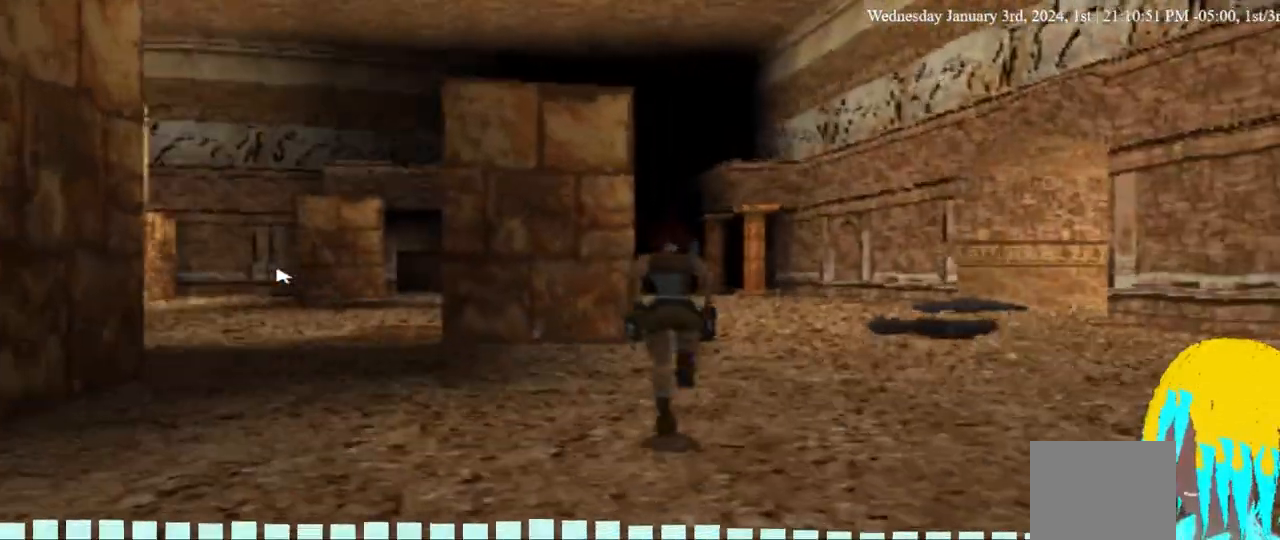
{"buttons": ["DPAD_UP"], "left_stick": "center", "right_stick": "center"}
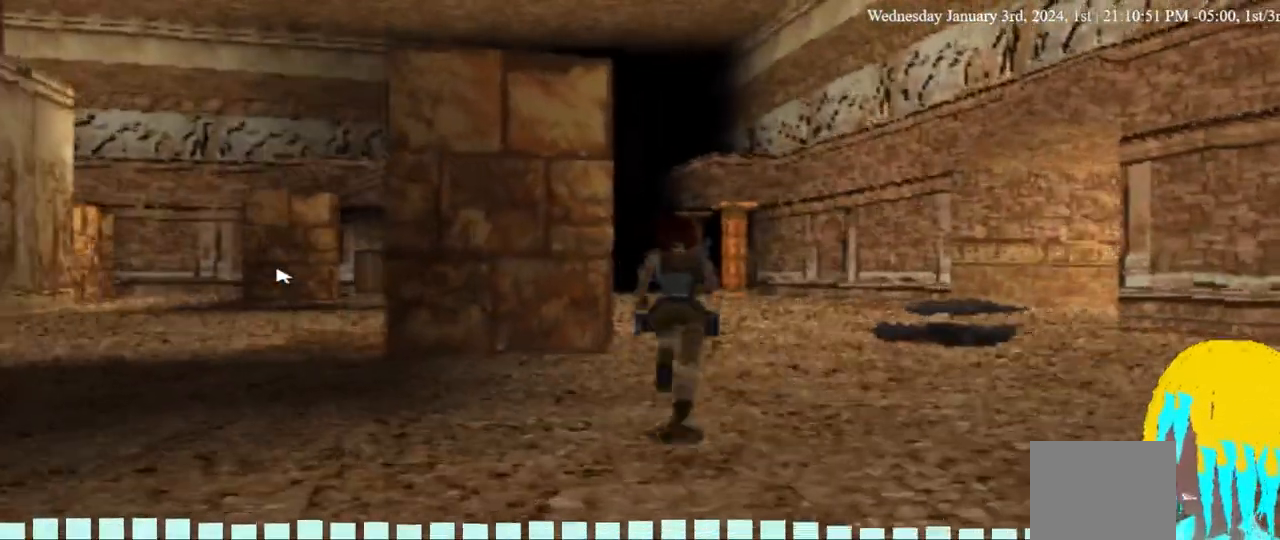
{"buttons": ["DPAD_UP"], "left_stick": "center", "right_stick": "center", "events": []}
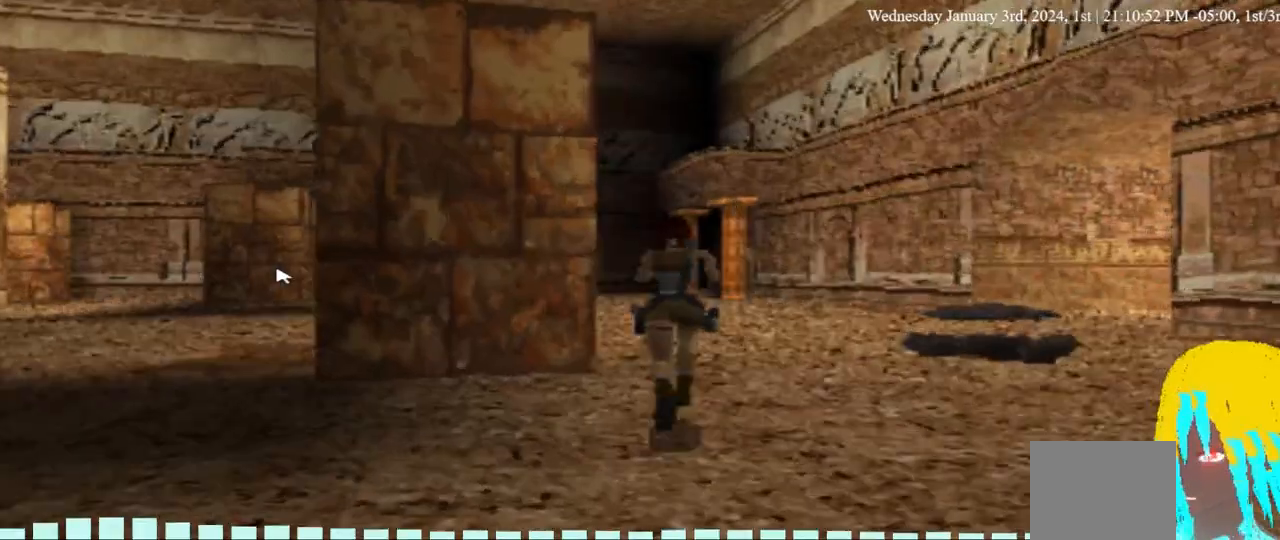
{"buttons": ["DPAD_UP"], "left_stick": "center", "right_stick": "center", "events": []}
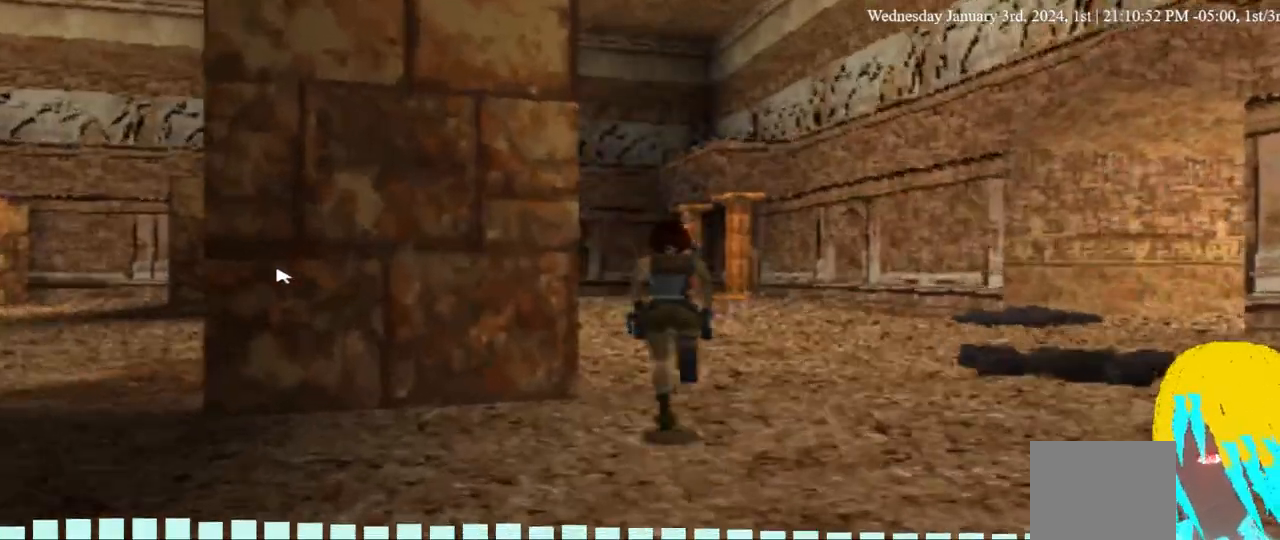
{"buttons": ["DPAD_UP"], "left_stick": "center", "right_stick": "center", "events": []}
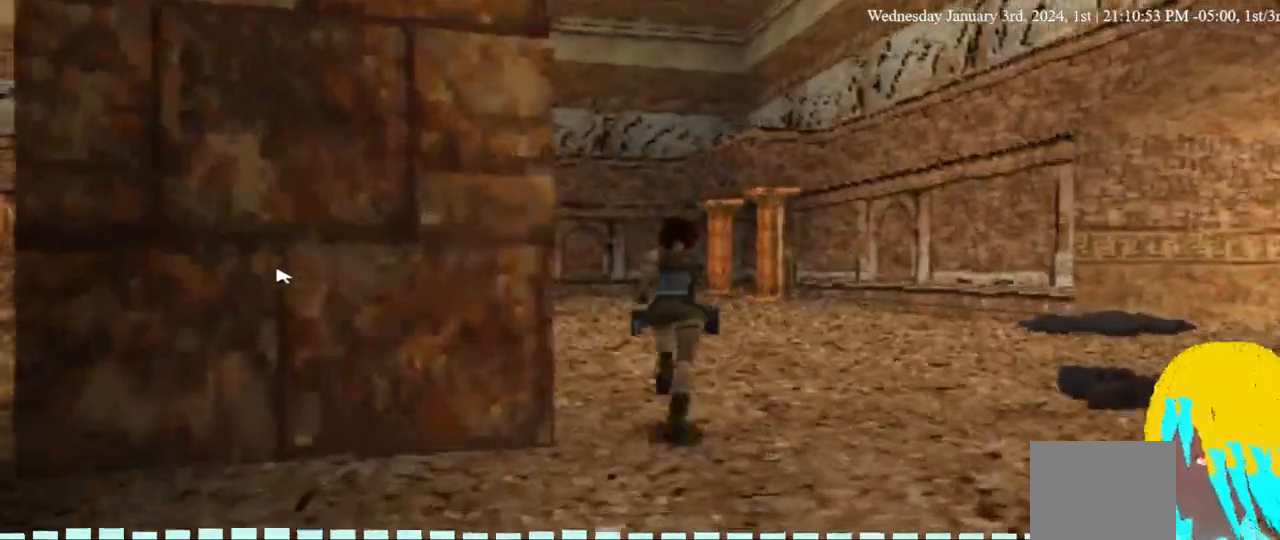
{"buttons": ["DPAD_UP"], "left_stick": "center", "right_stick": "center", "events": []}
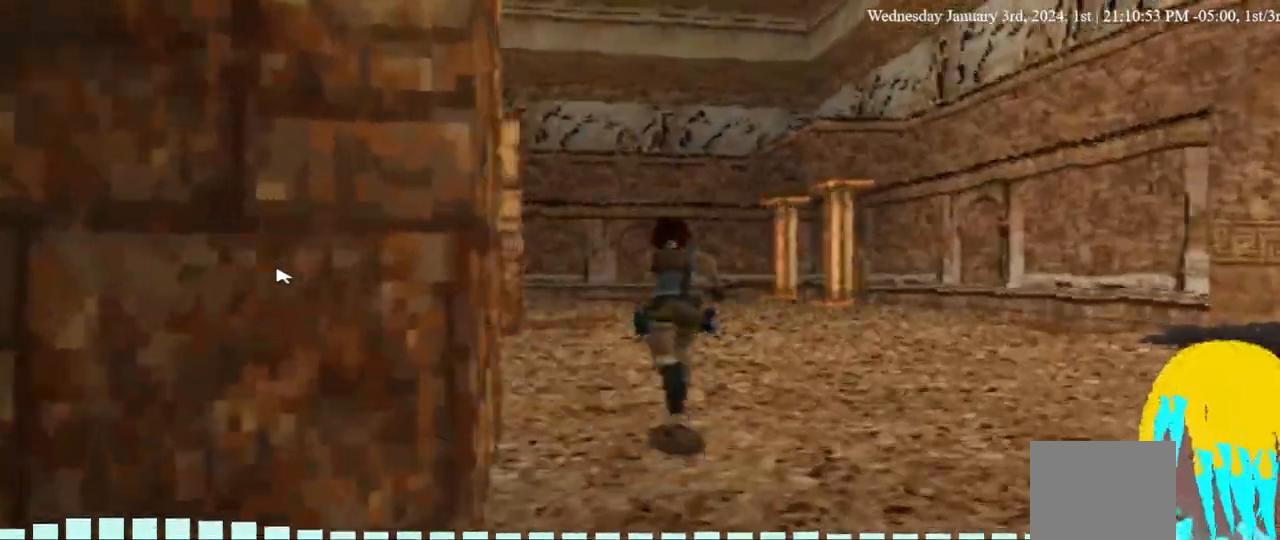
{"buttons": ["DPAD_UP"], "left_stick": "center", "right_stick": "center", "events": []}
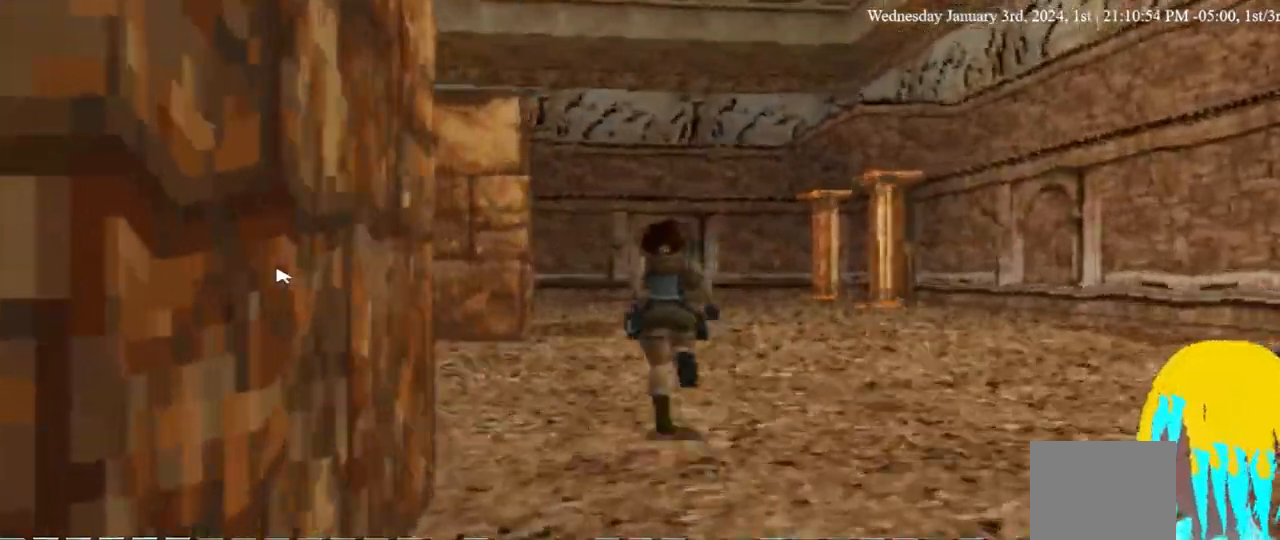
{"buttons": ["DPAD_UP"], "left_stick": "center", "right_stick": "center", "events": []}
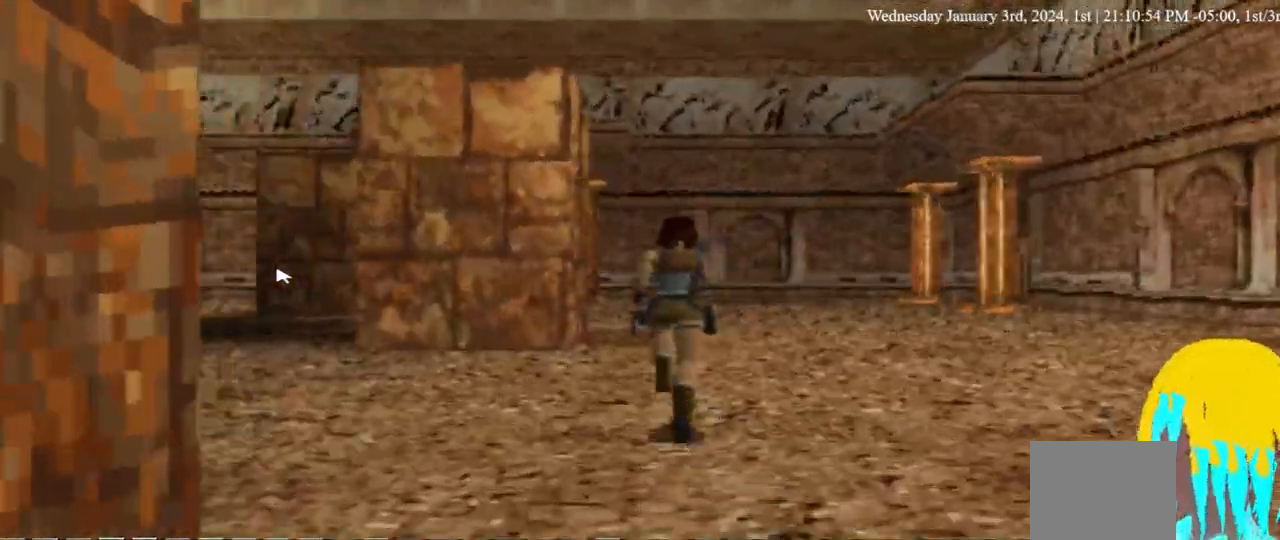
{"buttons": ["DPAD_UP"], "left_stick": "center", "right_stick": "center", "events": []}
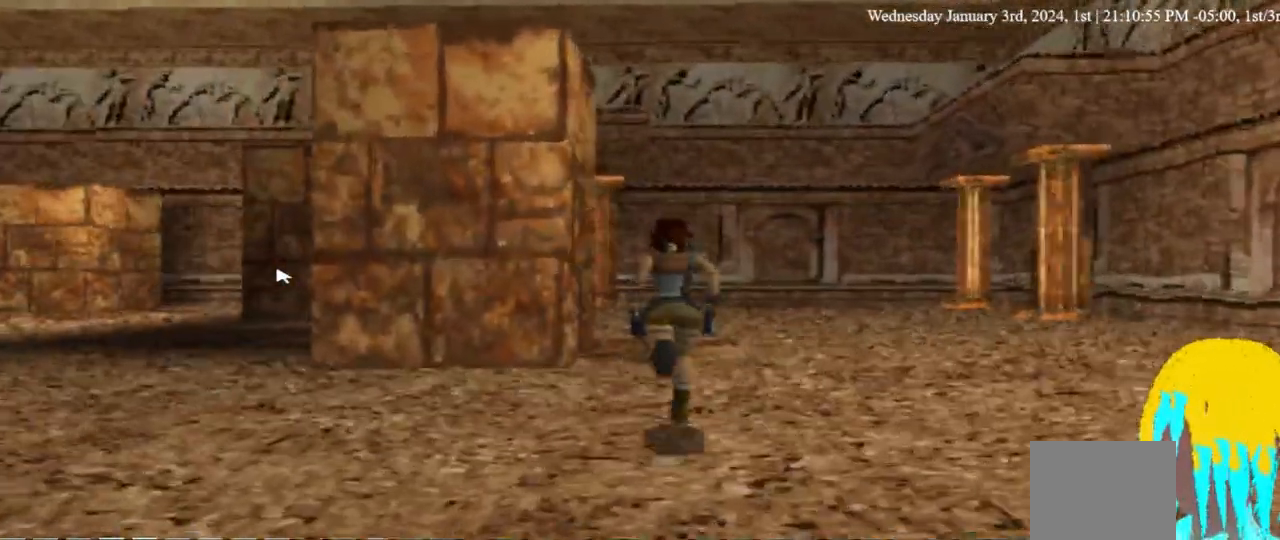
{"buttons": ["DPAD_UP"], "left_stick": "center", "right_stick": "center", "events": []}
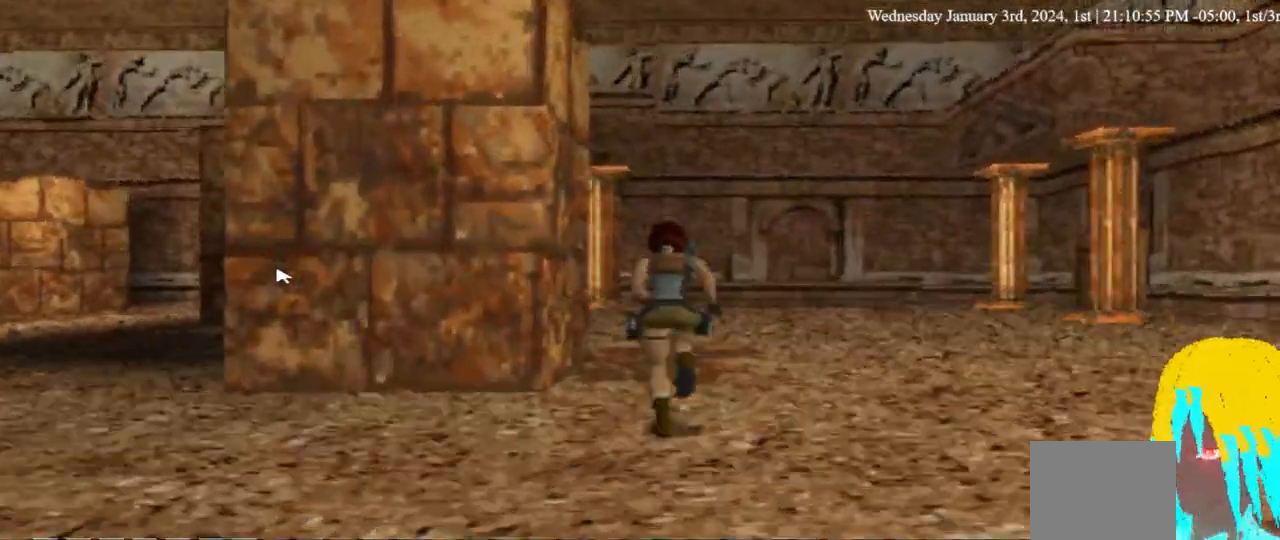
{"buttons": ["DPAD_UP"], "left_stick": "center", "right_stick": "center", "events": []}
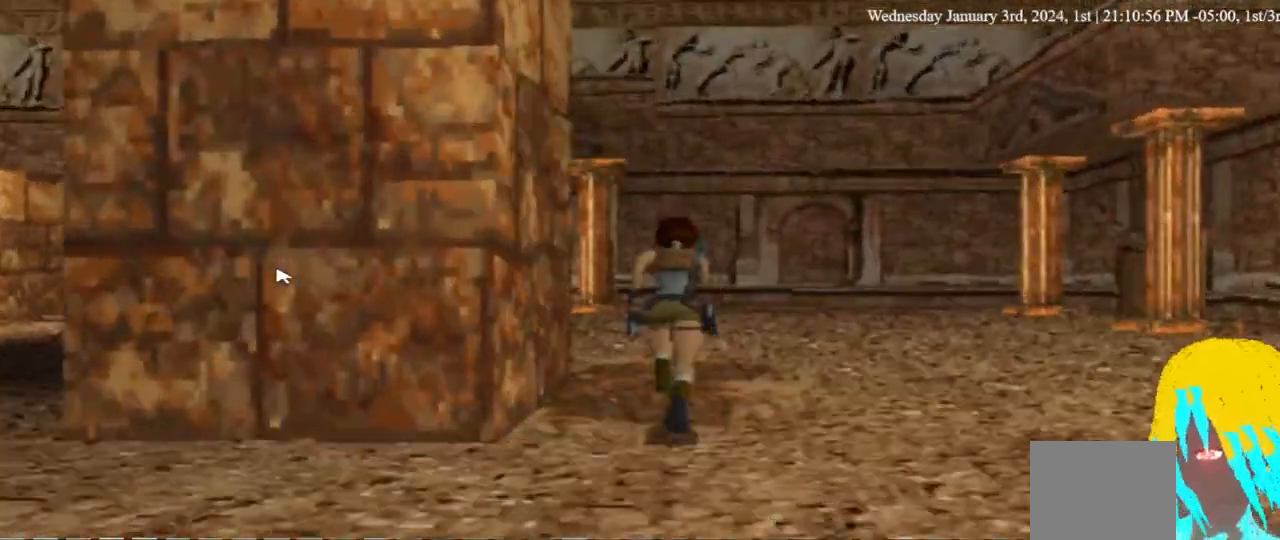
{"buttons": ["DPAD_UP", "DPAD_RIGHT"], "left_stick": "center", "right_stick": "center", "events": [[233, "DPAD_RIGHT", "down"]]}
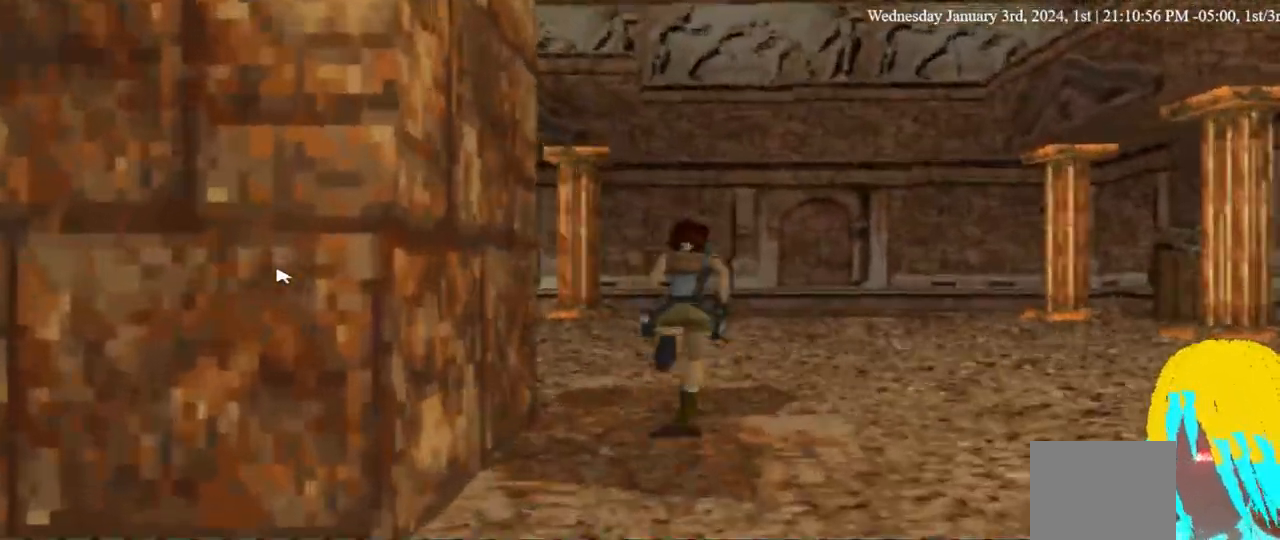
{"buttons": ["DPAD_UP", "DPAD_RIGHT"], "left_stick": "center", "right_stick": "center", "events": []}
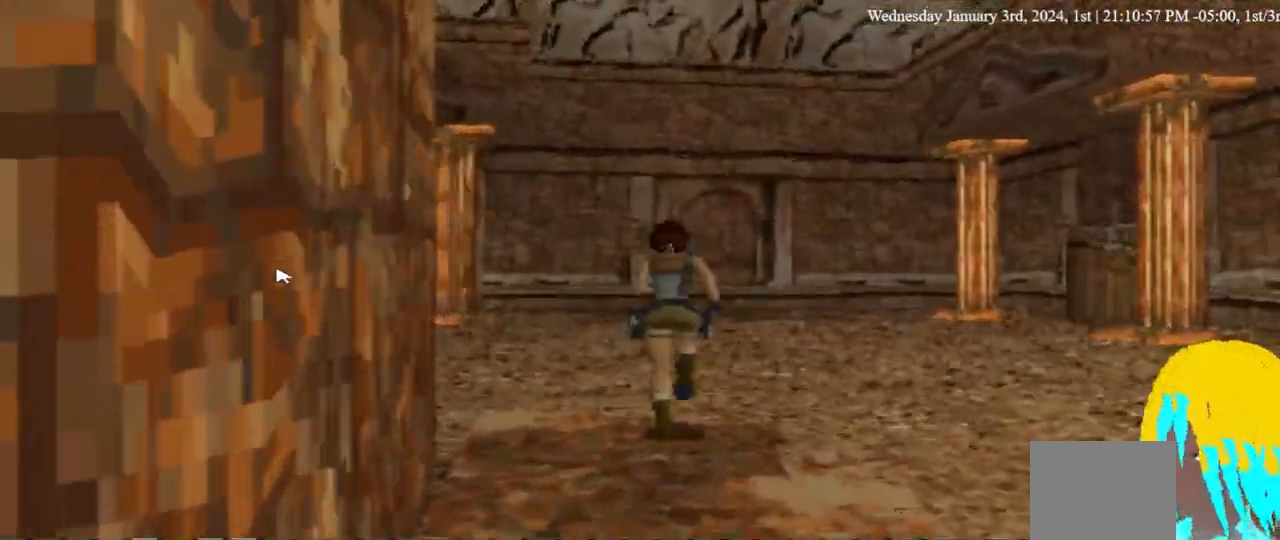
{"buttons": ["DPAD_UP", "DPAD_RIGHT"], "left_stick": "center", "right_stick": "center", "events": []}
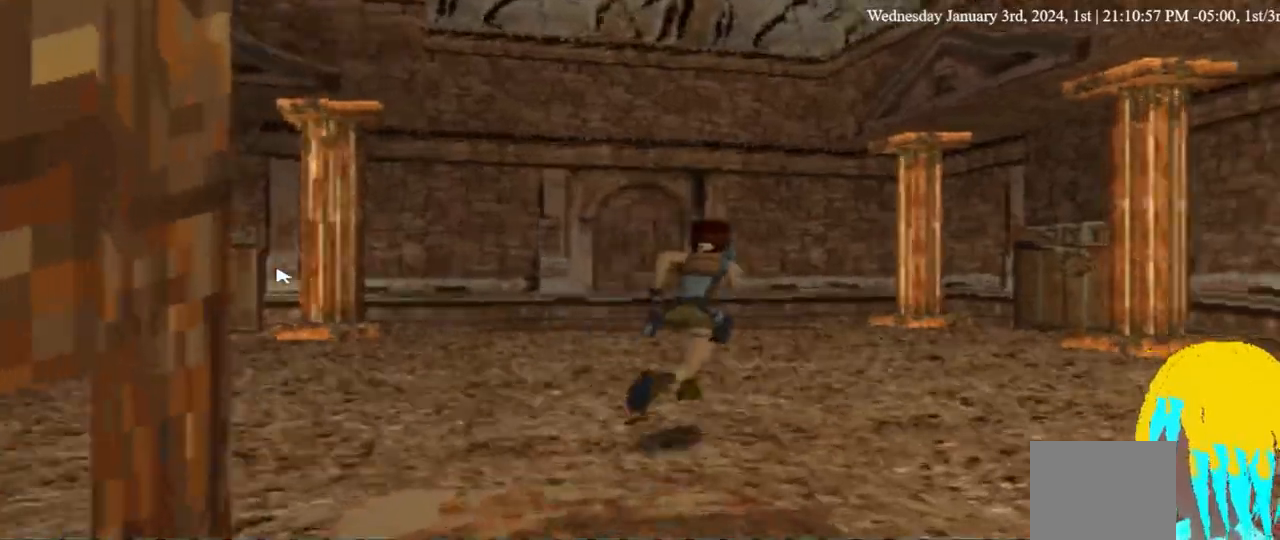
{"buttons": ["DPAD_UP", "DPAD_RIGHT"], "left_stick": "center", "right_stick": "center", "events": []}
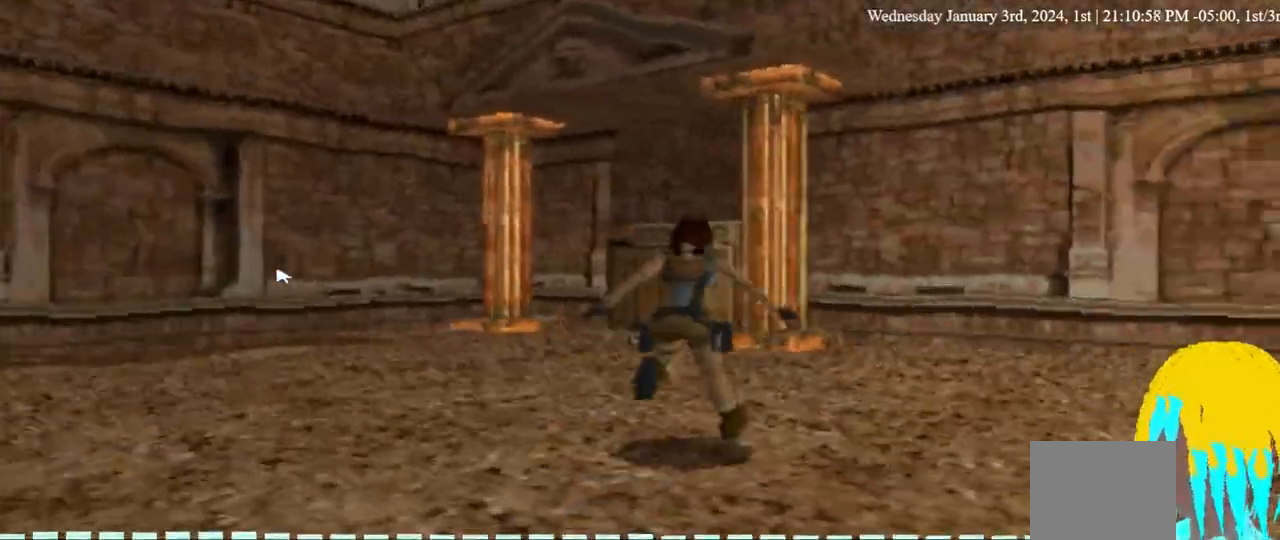
{"buttons": ["DPAD_RIGHT"], "left_stick": "center", "right_stick": "center", "events": [[100, "DPAD_UP", "up"]]}
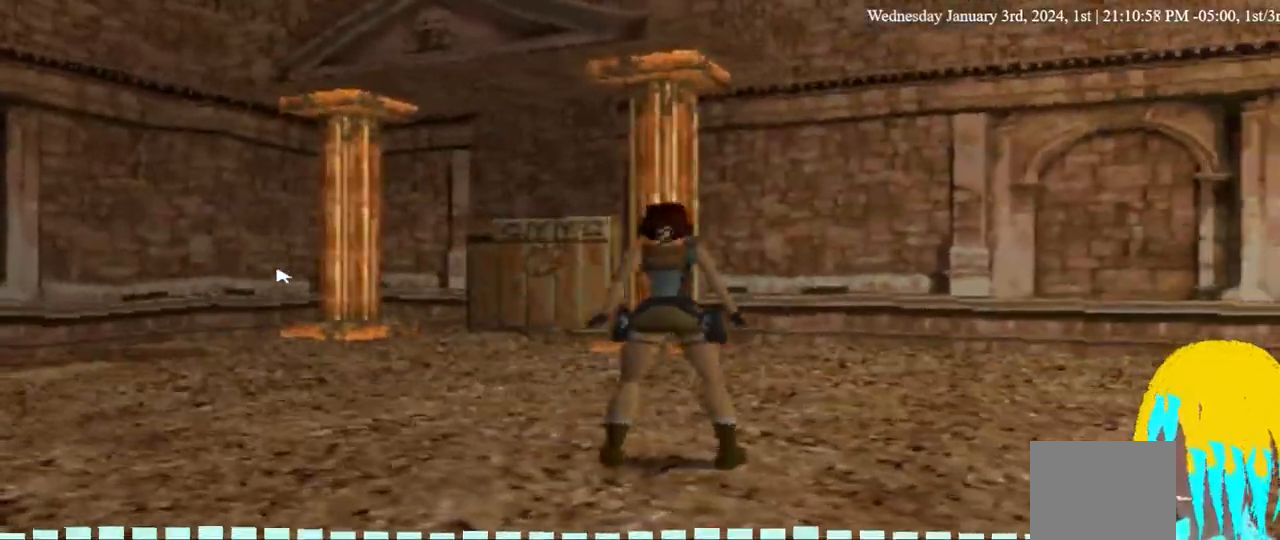
{"buttons": ["DPAD_RIGHT"], "left_stick": "center", "right_stick": "center", "events": []}
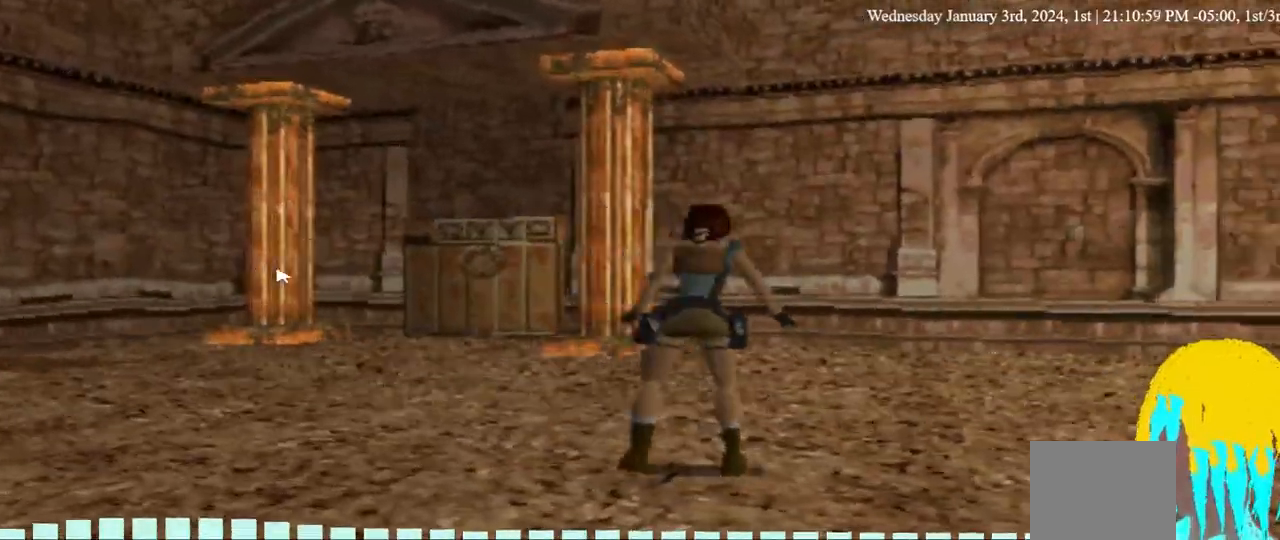
{"buttons": ["DPAD_UP", "DPAD_RIGHT"], "left_stick": "center", "right_stick": "center", "events": [[33, "DPAD_UP", "down"]]}
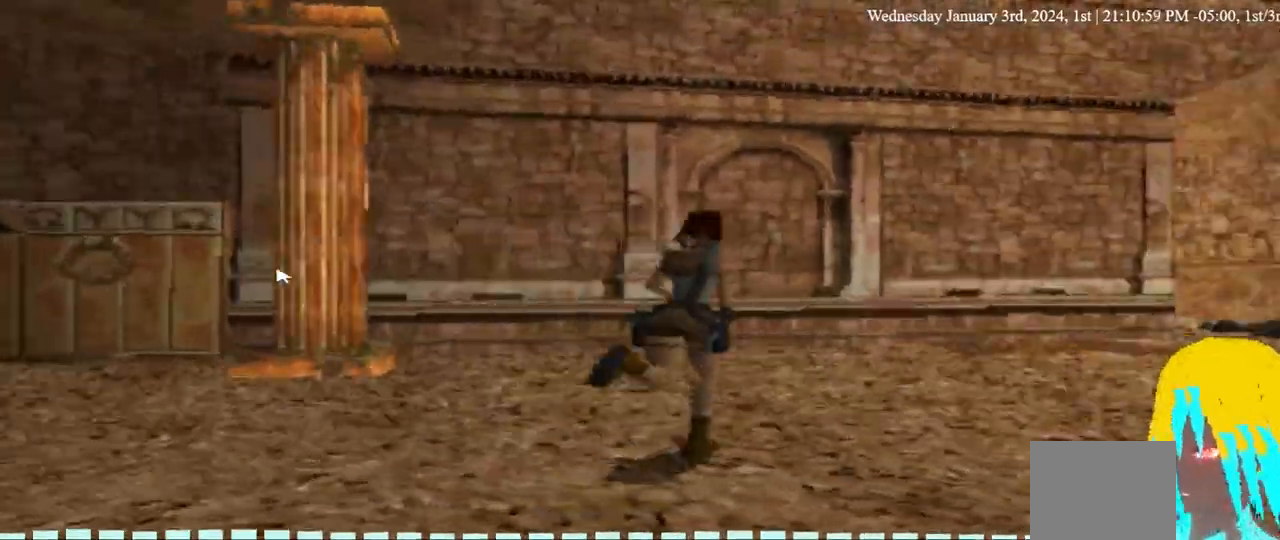
{"buttons": ["DPAD_UP", "DPAD_RIGHT"], "left_stick": "center", "right_stick": "center", "events": []}
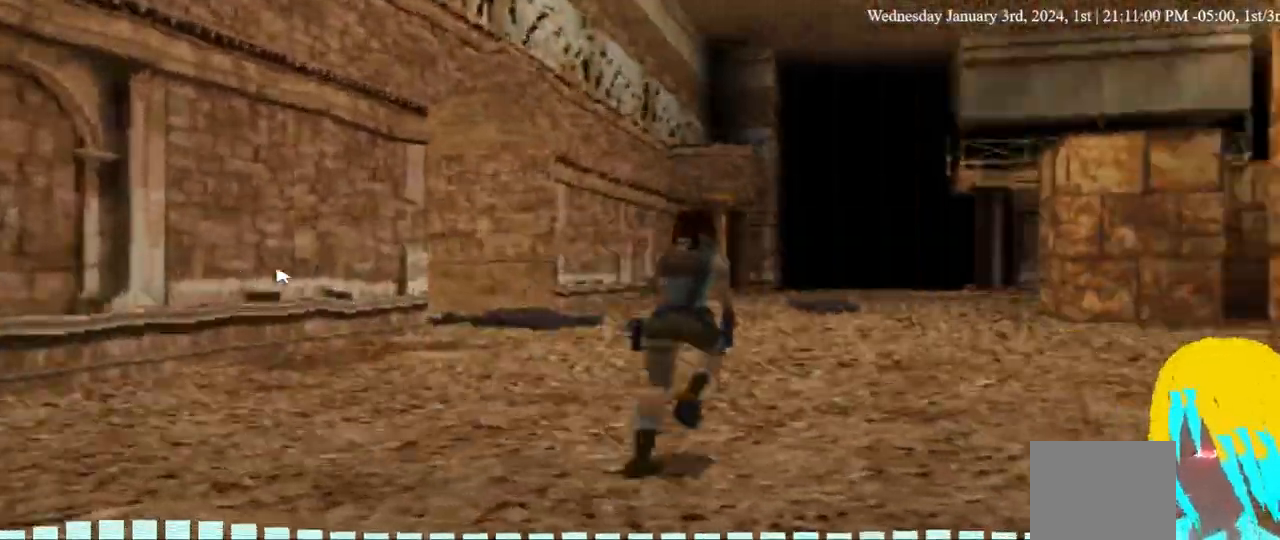
{"buttons": ["DPAD_UP", "DPAD_RIGHT"], "left_stick": "center", "right_stick": "center", "events": []}
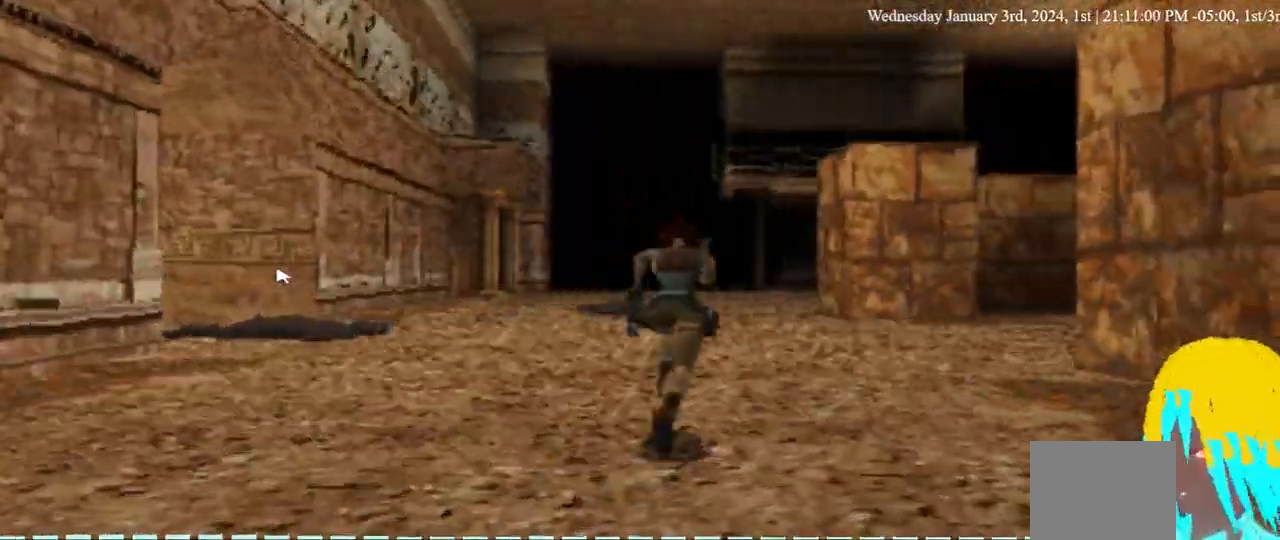
{"buttons": ["DPAD_UP", "DPAD_RIGHT"], "left_stick": "center", "right_stick": "center", "events": []}